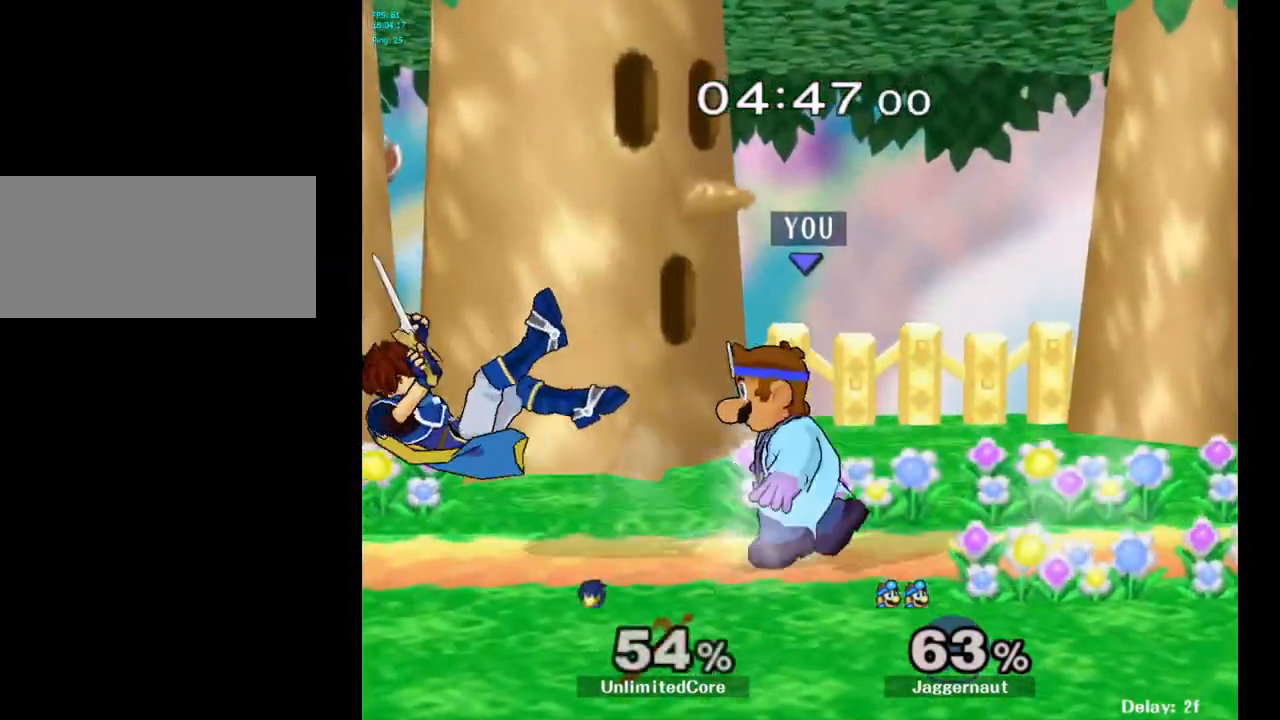
Gameplay with a controller (Nintendo layout); each line is a JSON object with the inputs held at the frame after it. "events" lists button and stick changes between this image and that frame as [ms after this image, input, new state], when the widget could be followed in between. Not read: L3 R3.
{"buttons": [], "left_stick": "center", "right_stick": "center", "events": [[183, "left_stick", "center"], [250, "Y", "down"], [467, "Y", "up"]]}
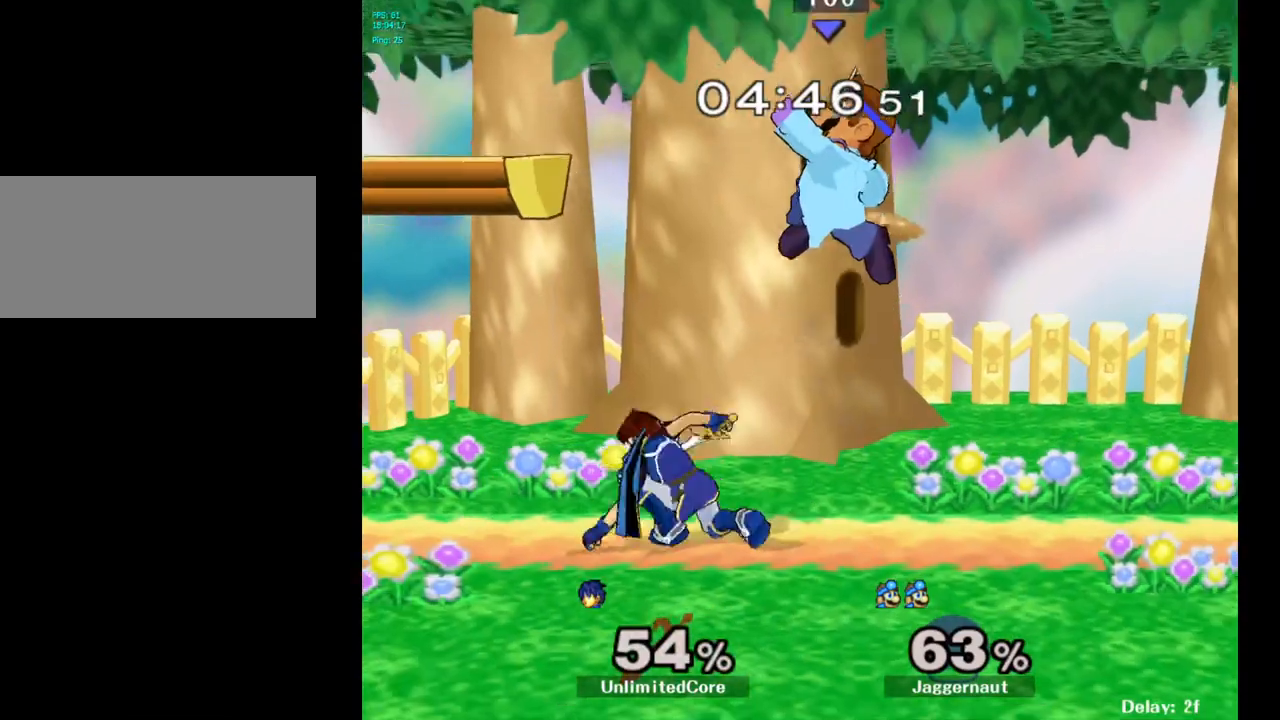
{"buttons": [], "left_stick": "left", "right_stick": "center", "events": [[217, "right_stick", "left"], [283, "left_stick", "down-left"], [300, "right_stick", "center"], [450, "left_stick", "left"]]}
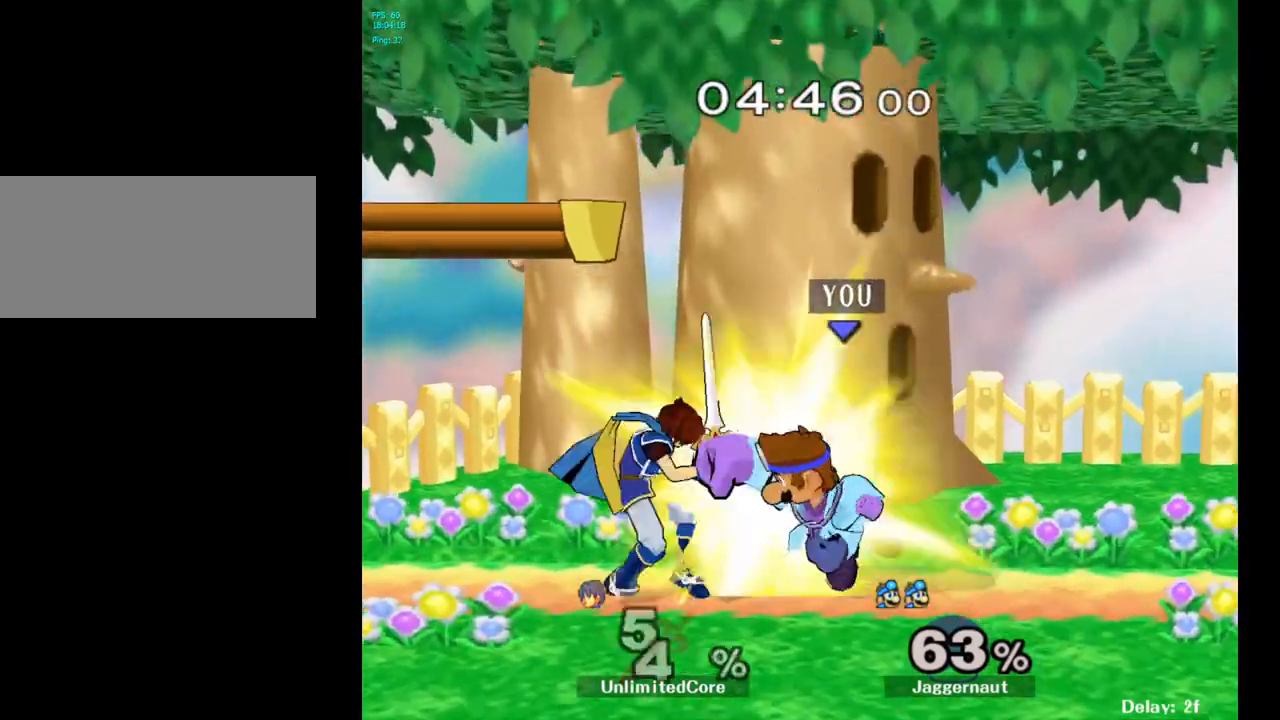
{"buttons": [], "left_stick": "left", "right_stick": "center", "events": [[50, "R1", "down"], [267, "R1", "up"]]}
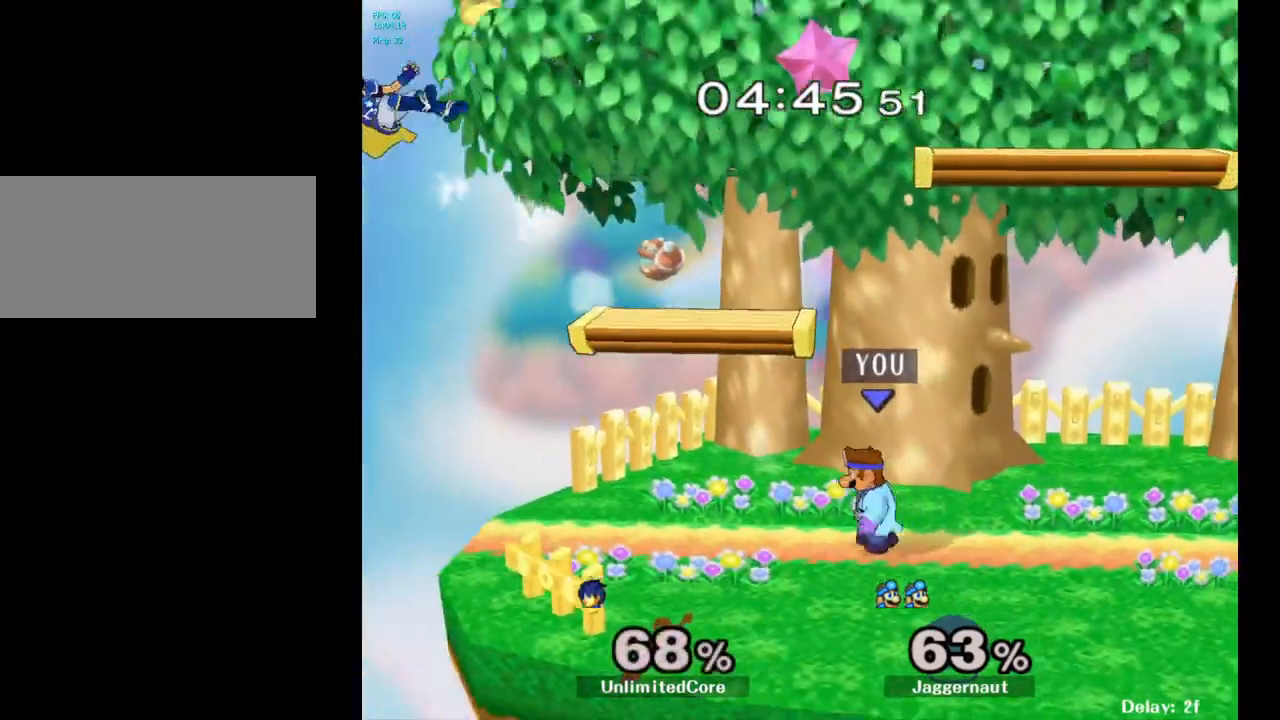
{"buttons": ["B"], "left_stick": "center", "right_stick": "center", "events": [[350, "left_stick", "center"], [417, "B", "down"]]}
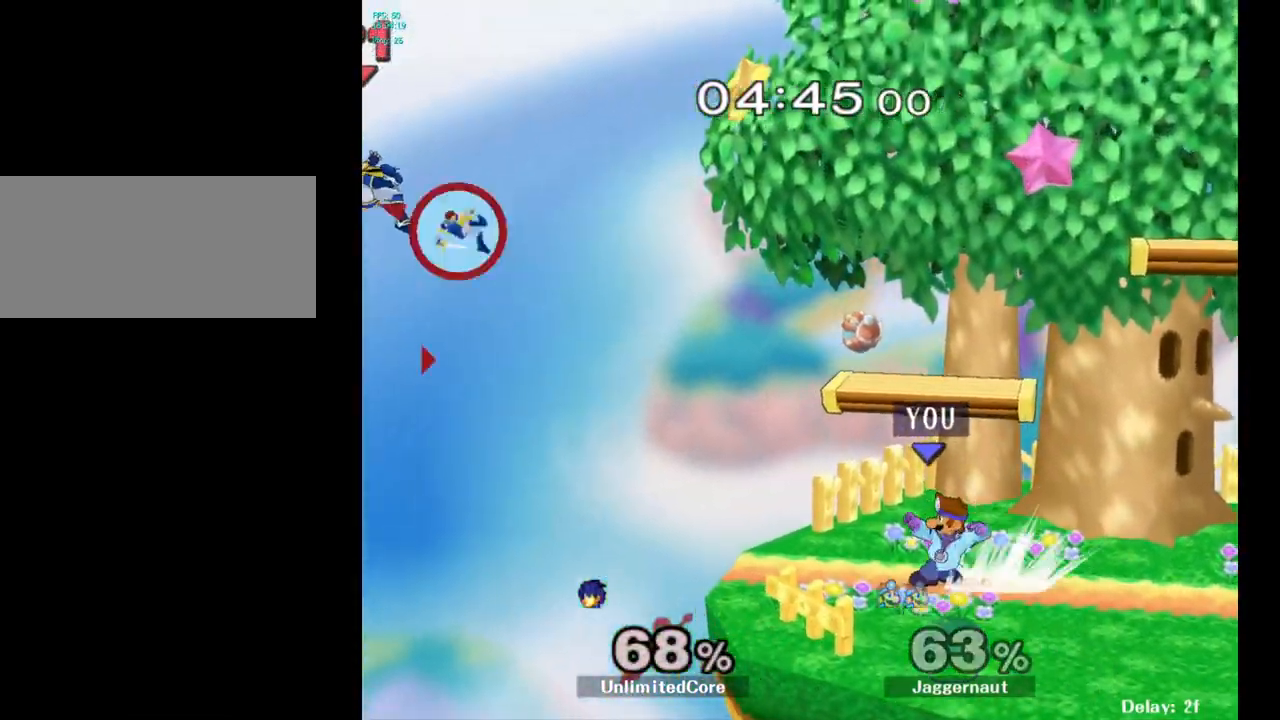
{"buttons": [], "left_stick": "left", "right_stick": "center", "events": [[50, "B", "up"], [117, "left_stick", "left"]]}
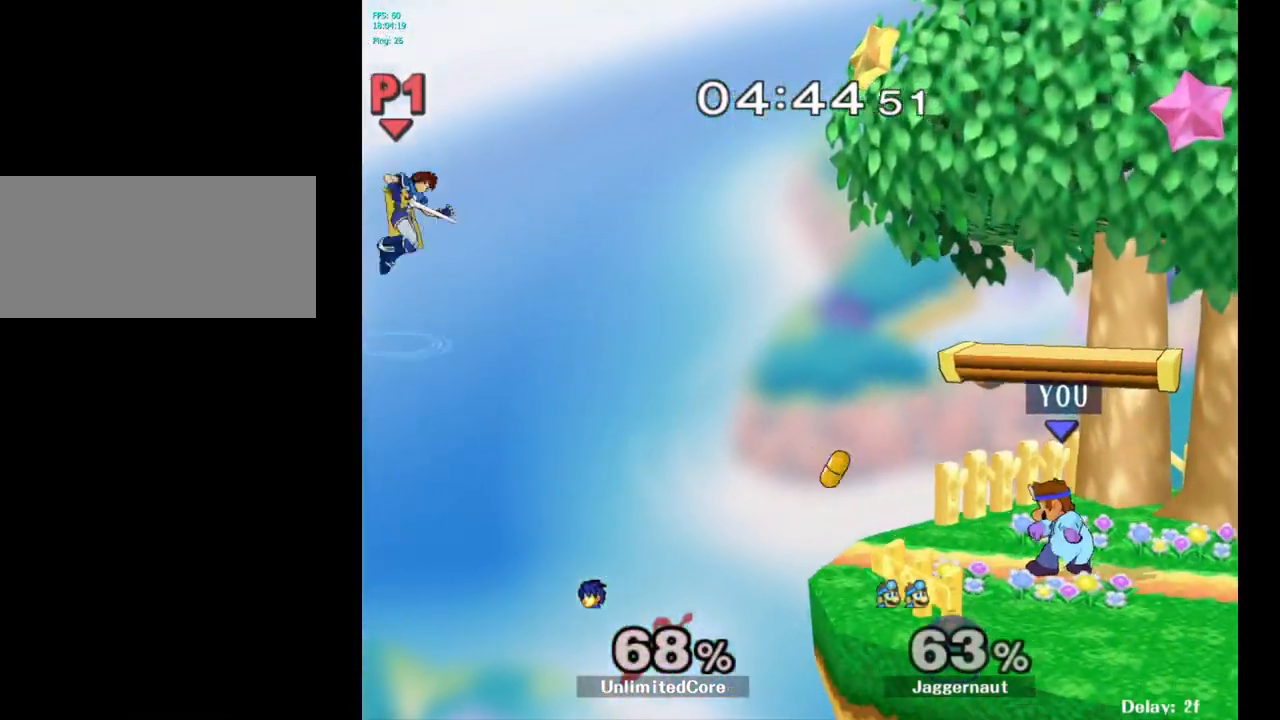
{"buttons": [], "left_stick": "left", "right_stick": "center", "events": [[300, "left_stick", "center"], [483, "left_stick", "left"]]}
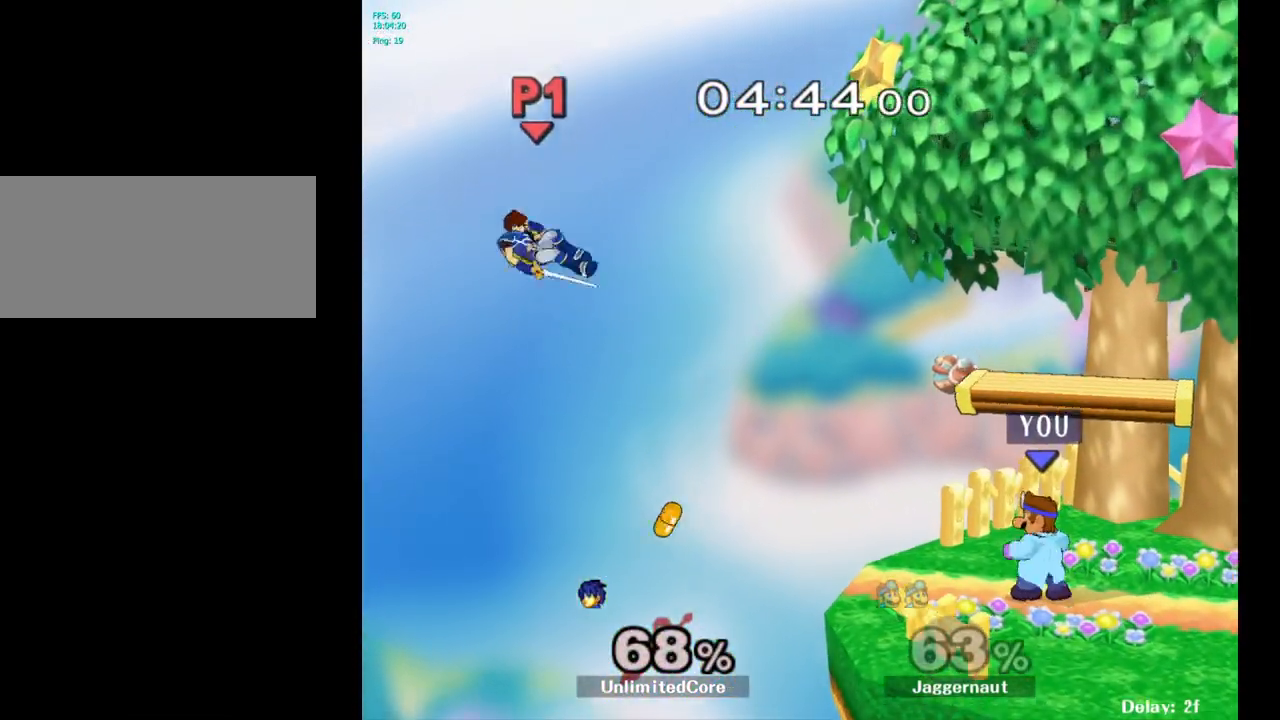
{"buttons": [], "left_stick": "left", "right_stick": "center", "events": []}
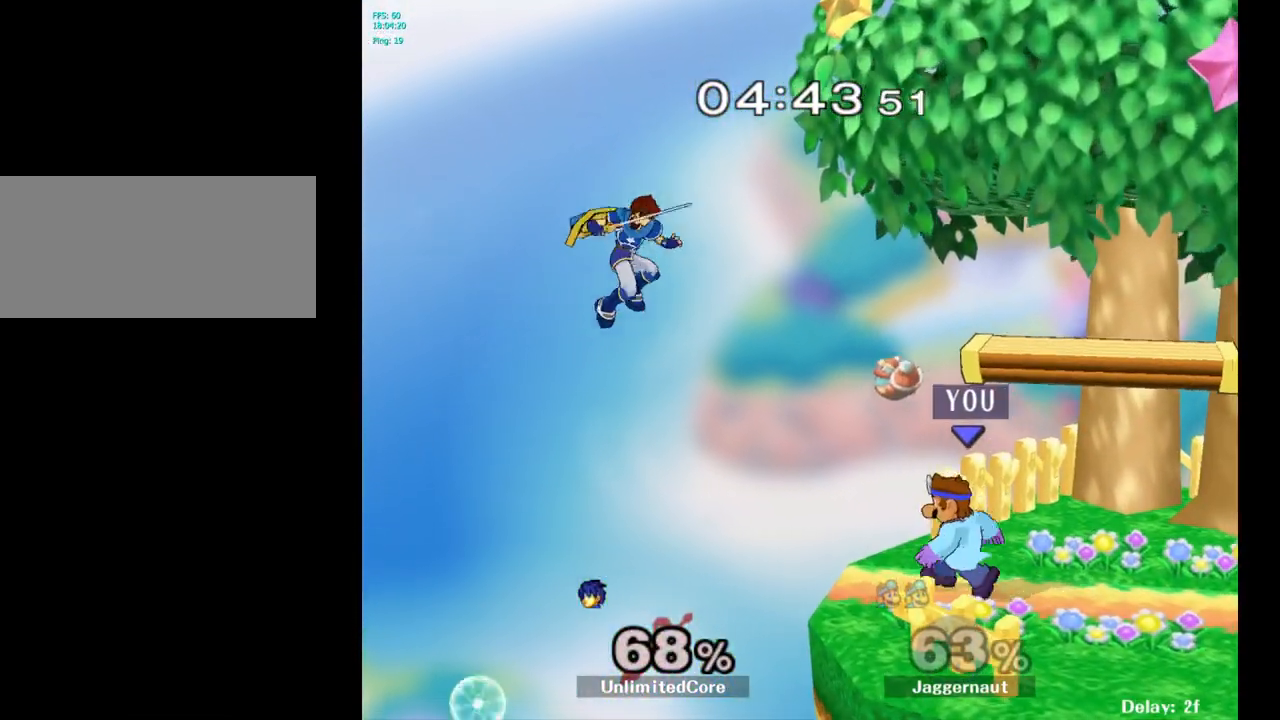
{"buttons": [], "left_stick": "right", "right_stick": "center", "events": [[133, "Y", "down"], [183, "left_stick", "center"], [217, "A", "down"], [283, "Y", "up"], [350, "left_stick", "right"], [417, "A", "up"]]}
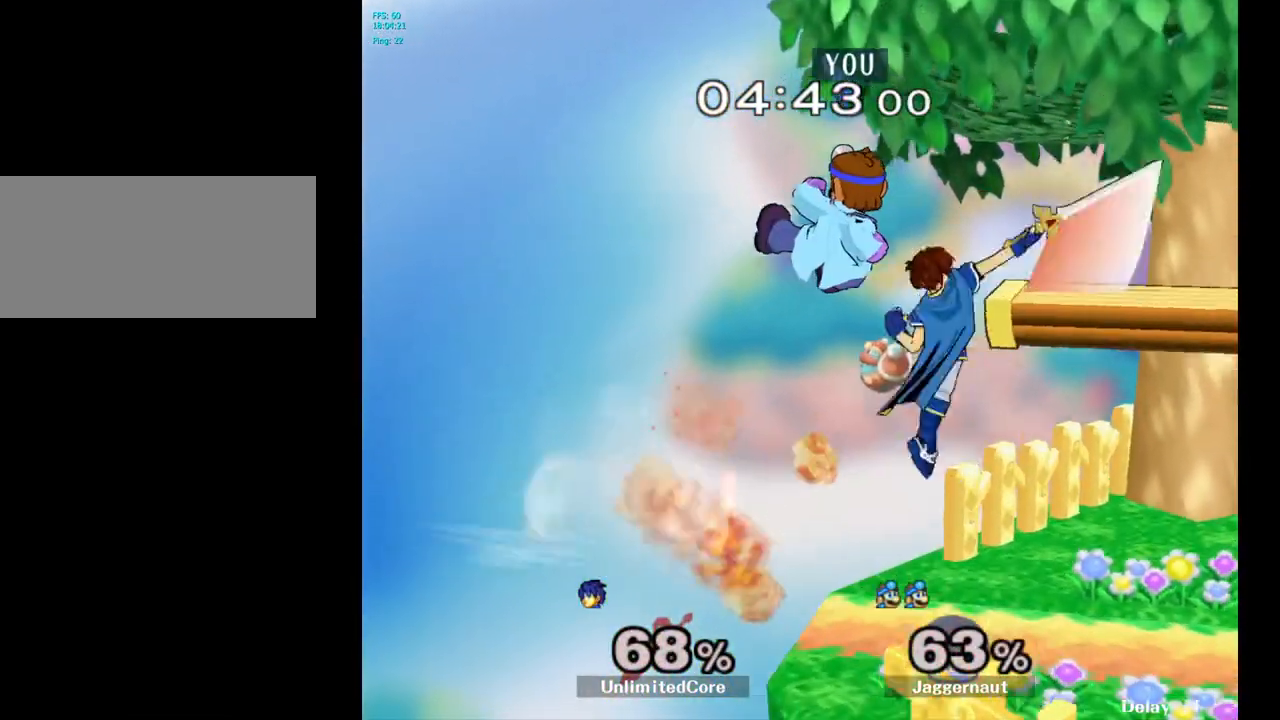
{"buttons": [], "left_stick": "right", "right_stick": "center", "events": []}
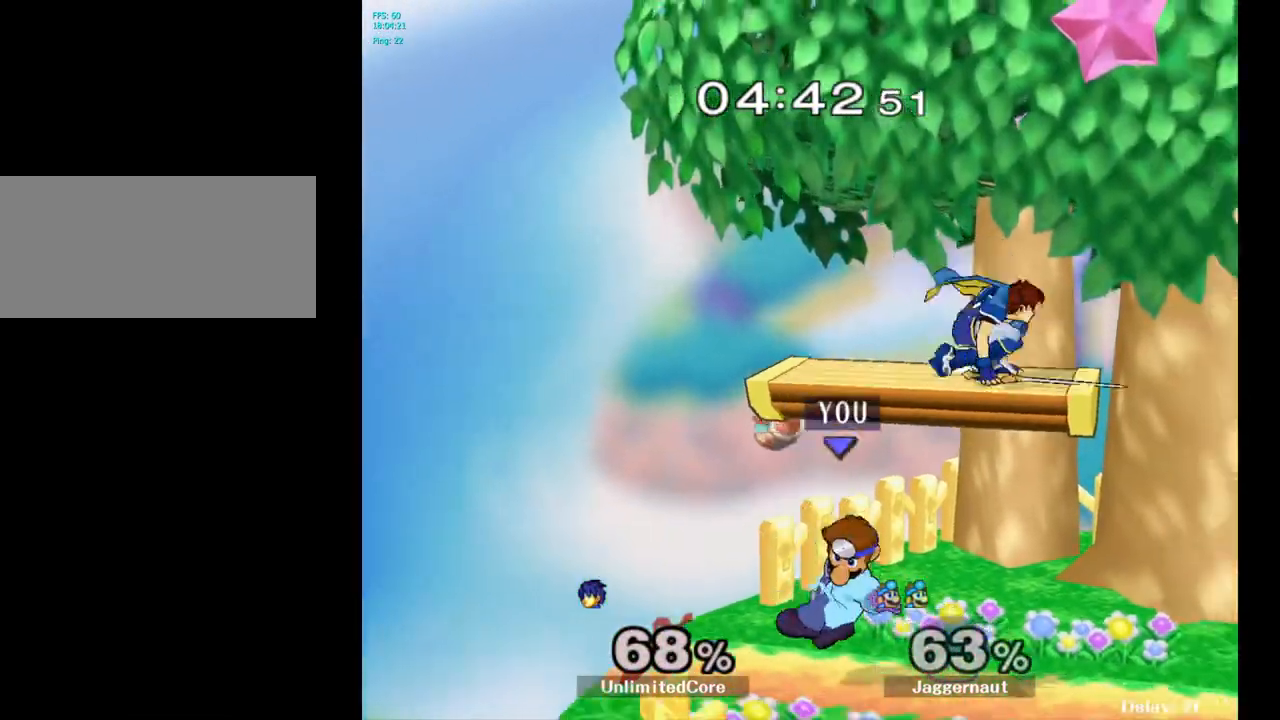
{"buttons": ["A"], "left_stick": "right", "right_stick": "center", "events": [[83, "left_stick", "center"], [217, "Y", "down"], [317, "A", "down"], [400, "Y", "up"], [400, "left_stick", "right"]]}
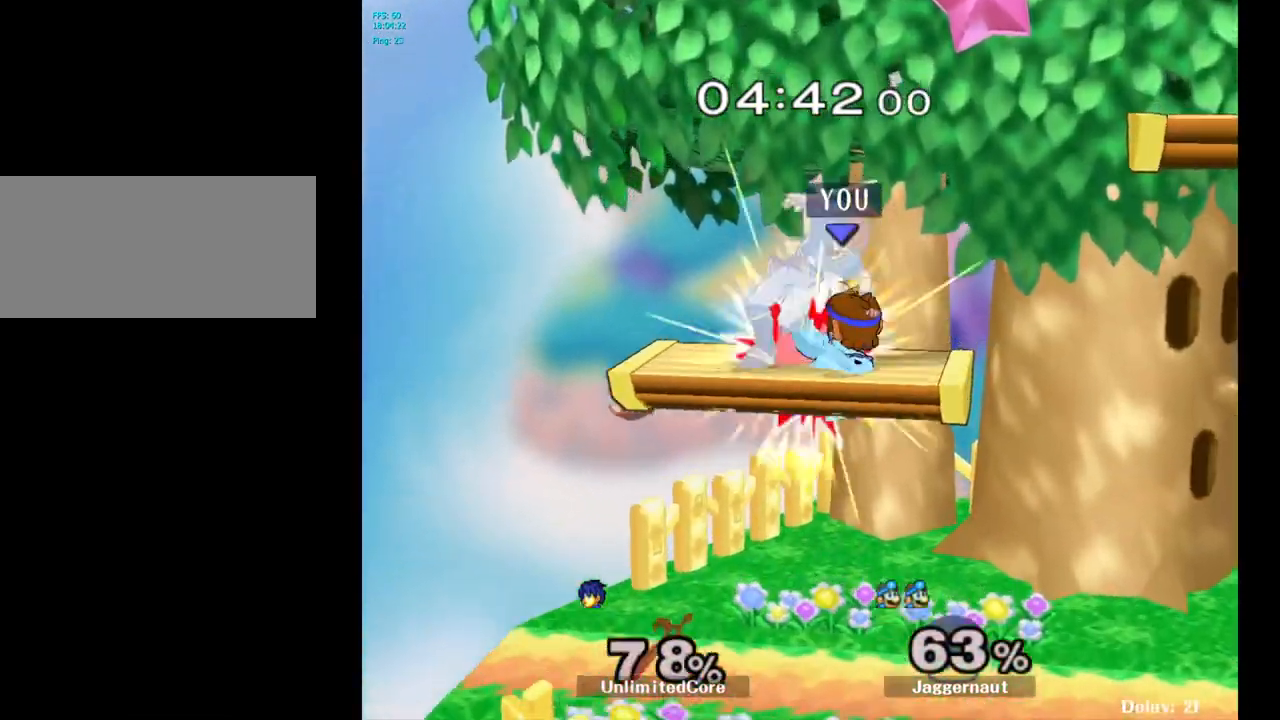
{"buttons": [], "left_stick": "right", "right_stick": "center", "events": [[17, "A", "up"]]}
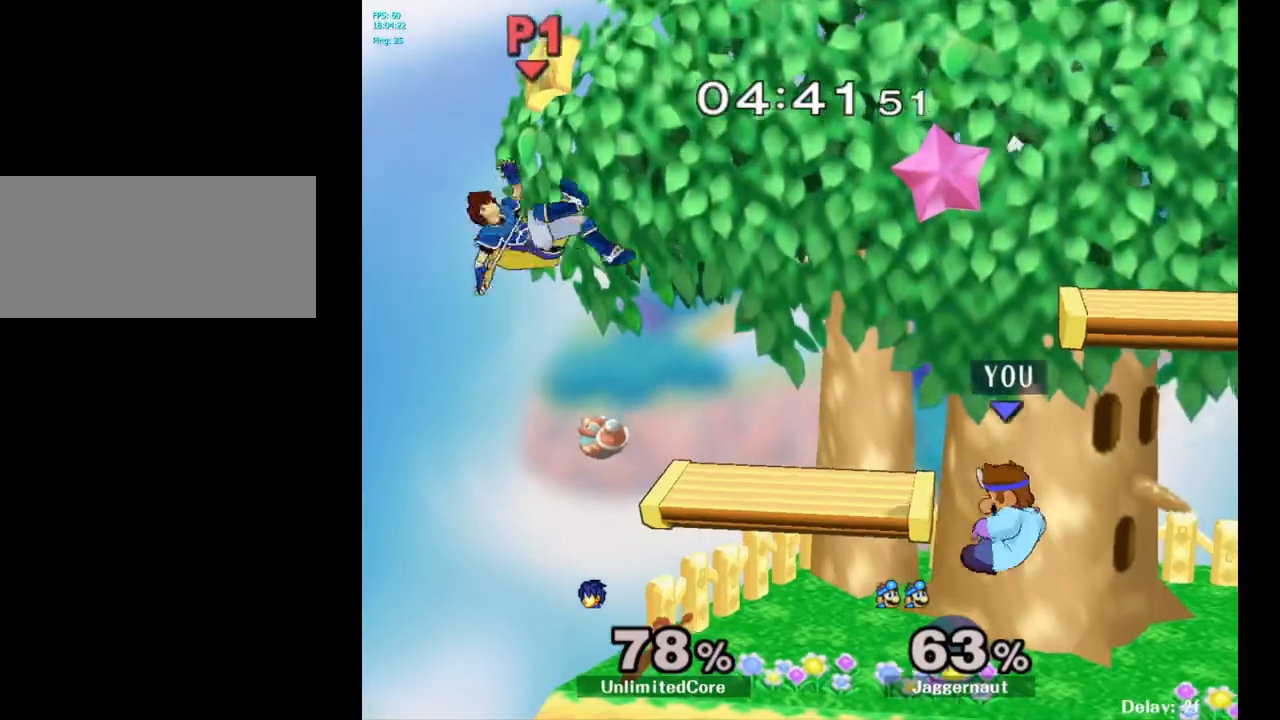
{"buttons": [], "left_stick": "left", "right_stick": "center", "events": [[17, "left_stick", "left"], [183, "left_stick", "center"], [317, "left_stick", "left"]]}
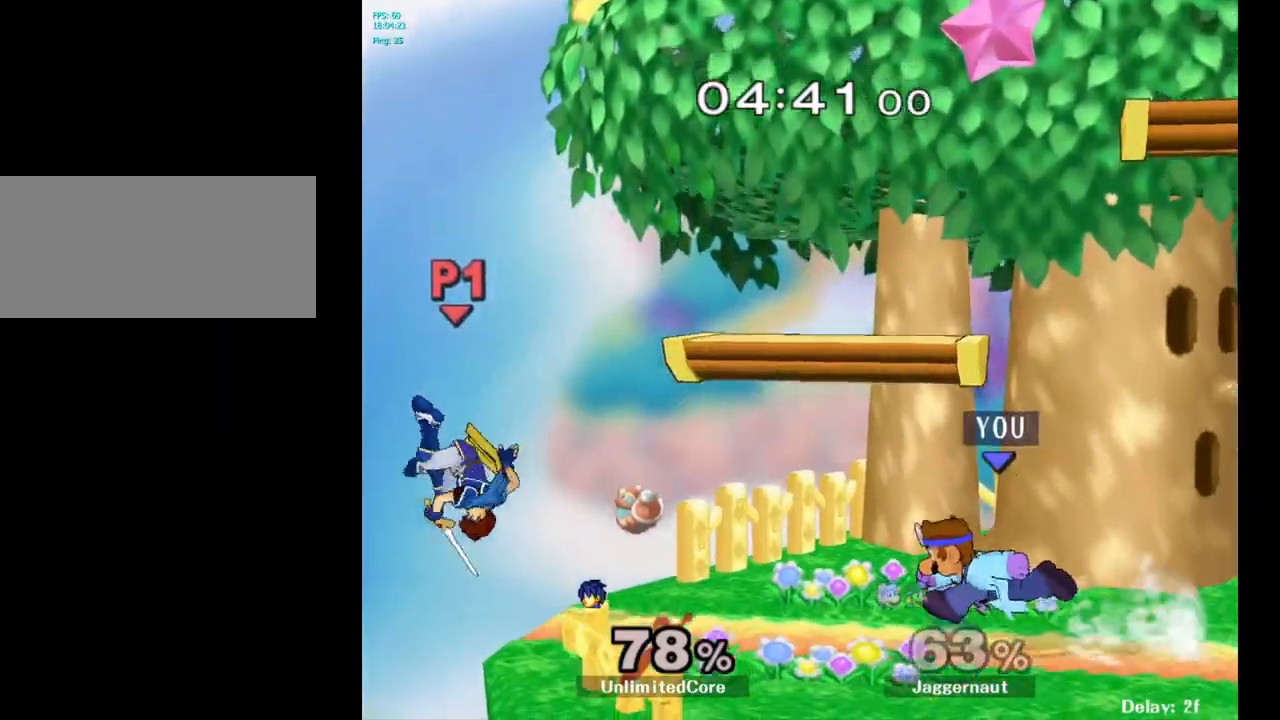
{"buttons": [], "left_stick": "left", "right_stick": "center", "events": [[67, "Y", "down"], [100, "left_stick", "down-right"], [133, "R1", "down"], [250, "Y", "up"], [267, "R1", "up"], [283, "left_stick", "center"], [450, "left_stick", "left"]]}
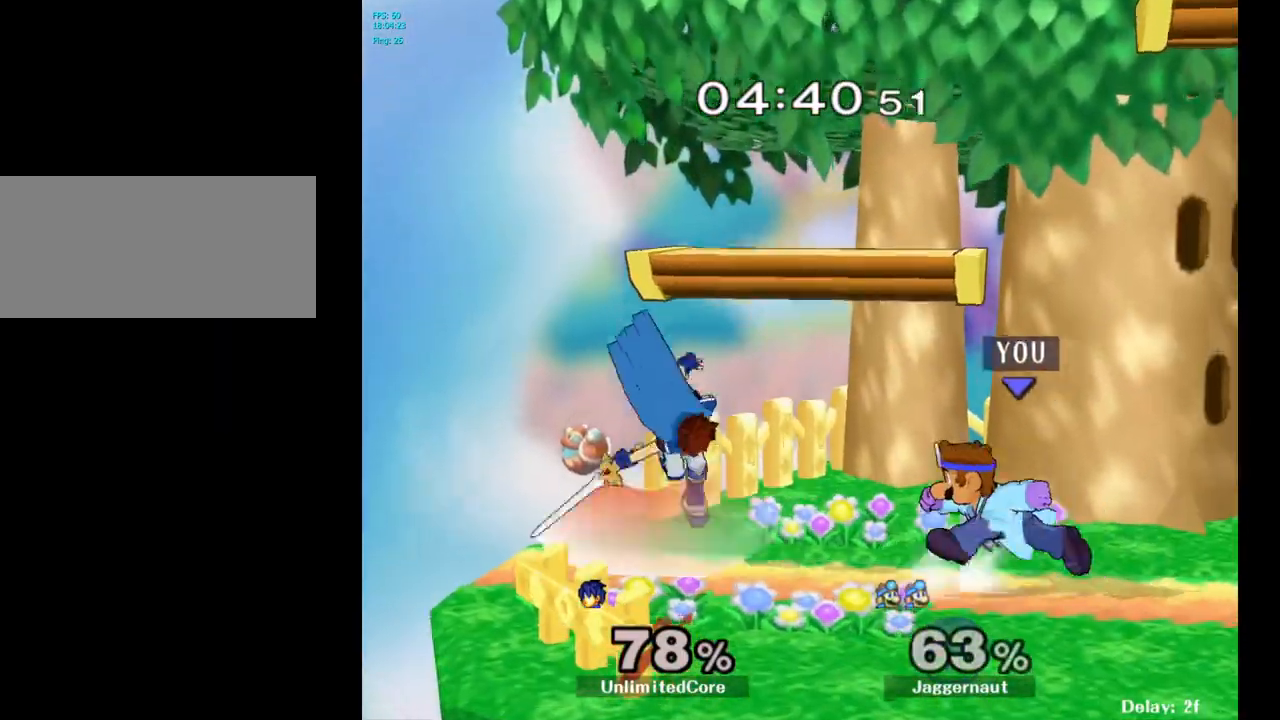
{"buttons": [], "left_stick": "center", "right_stick": "center", "events": [[50, "A", "down"], [117, "A", "up"], [200, "left_stick", "center"]]}
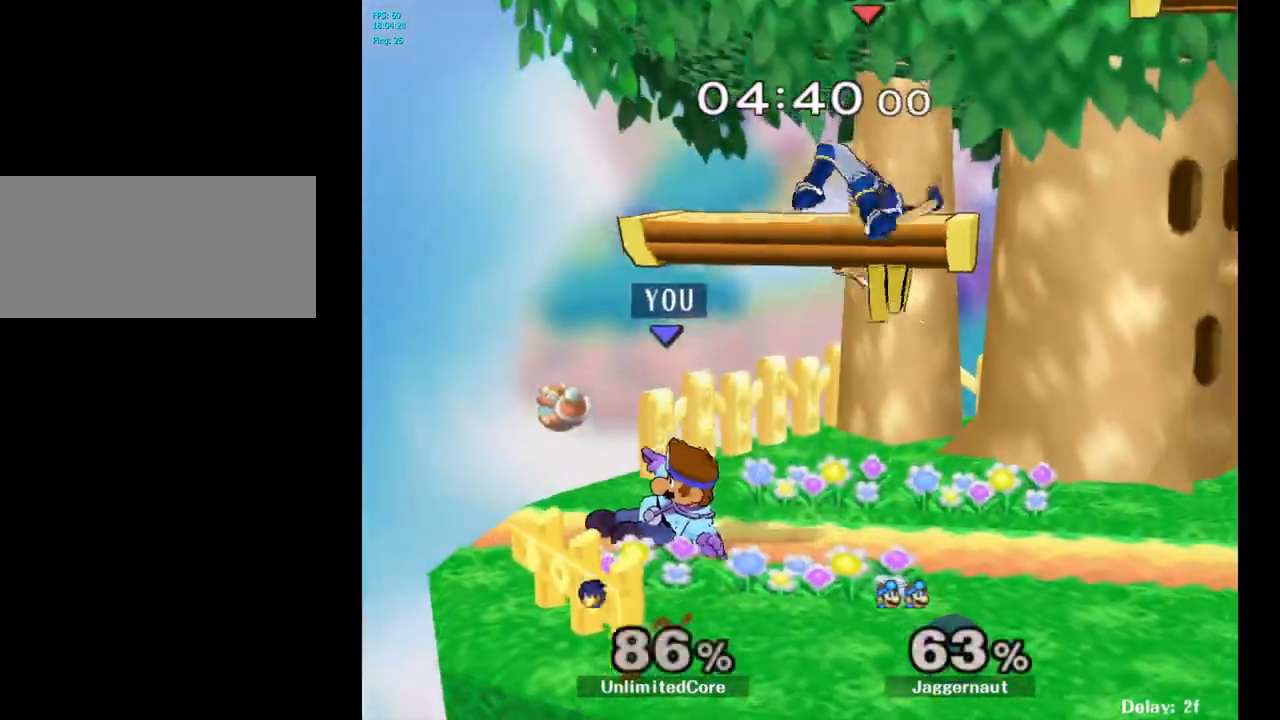
{"buttons": ["Y"], "left_stick": "center", "right_stick": "center", "events": [[83, "left_stick", "right"], [167, "left_stick", "center"], [317, "left_stick", "right"], [483, "Y", "down"], [500, "left_stick", "center"]]}
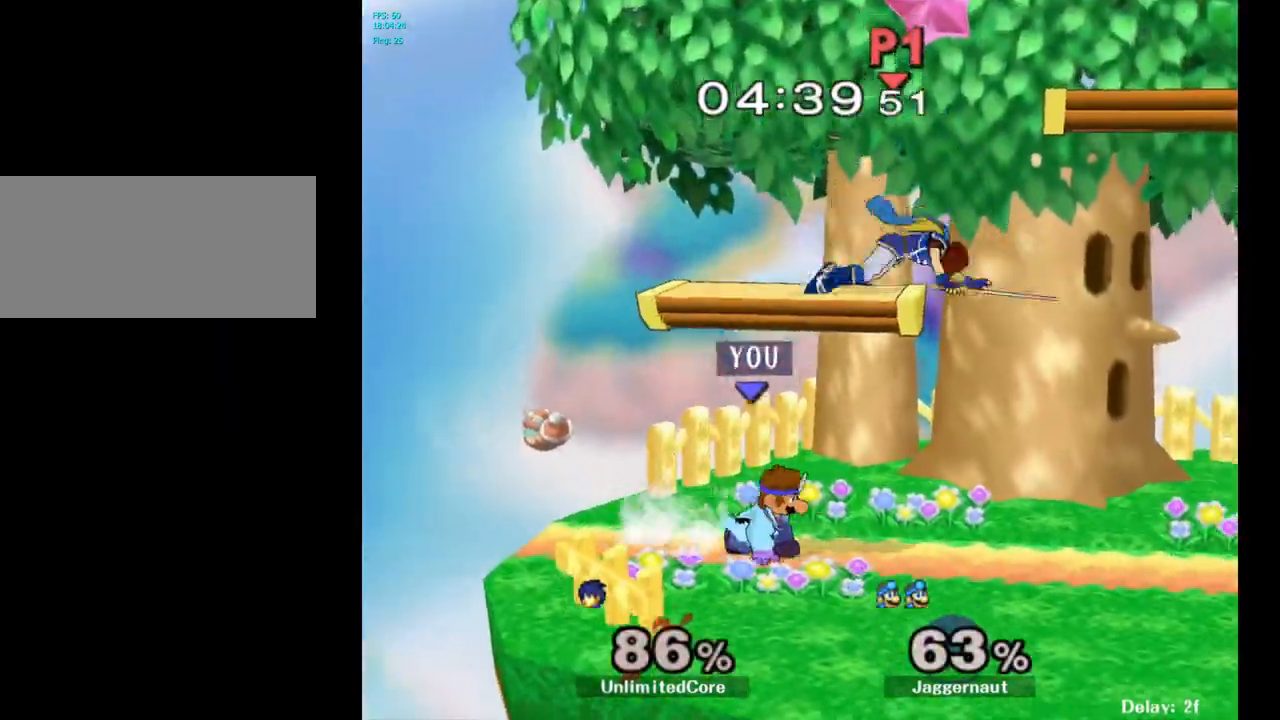
{"buttons": [], "left_stick": "up-right", "right_stick": "center", "events": [[200, "A", "down"], [267, "Y", "up"], [383, "A", "up"], [400, "left_stick", "up-right"]]}
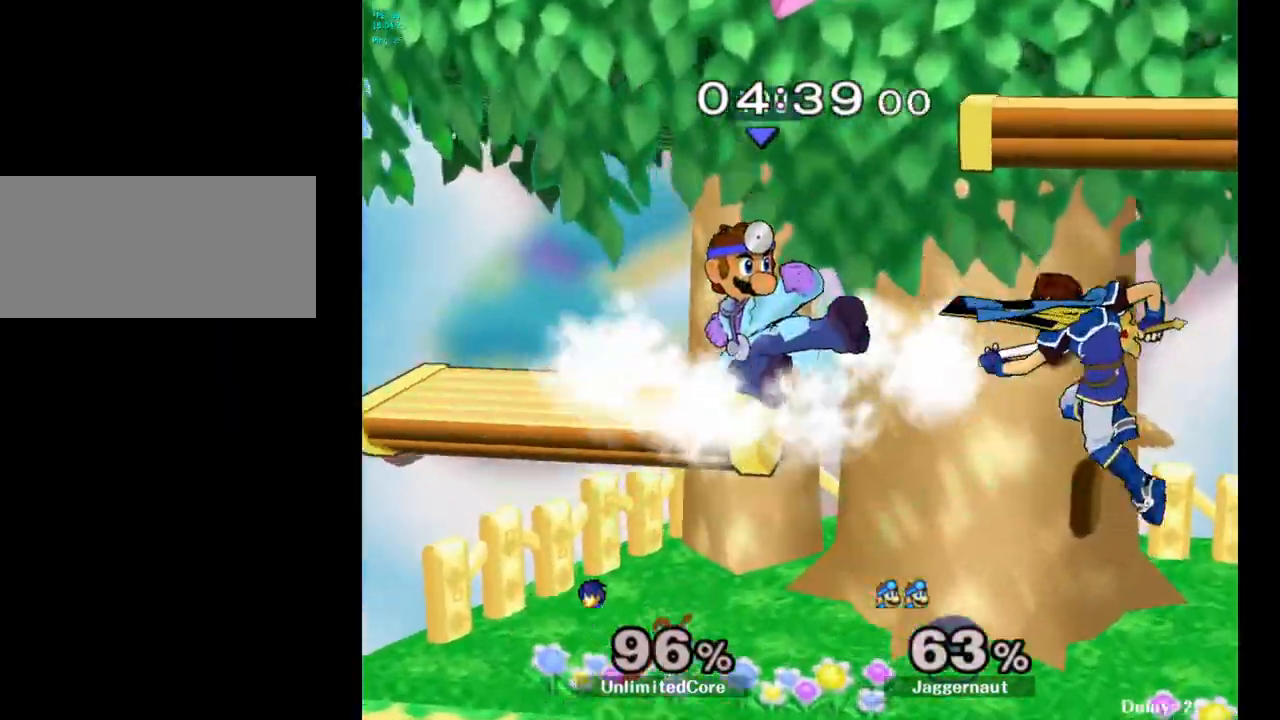
{"buttons": [], "left_stick": "center", "right_stick": "center", "events": [[83, "left_stick", "center"], [167, "left_stick", "right"], [467, "left_stick", "center"]]}
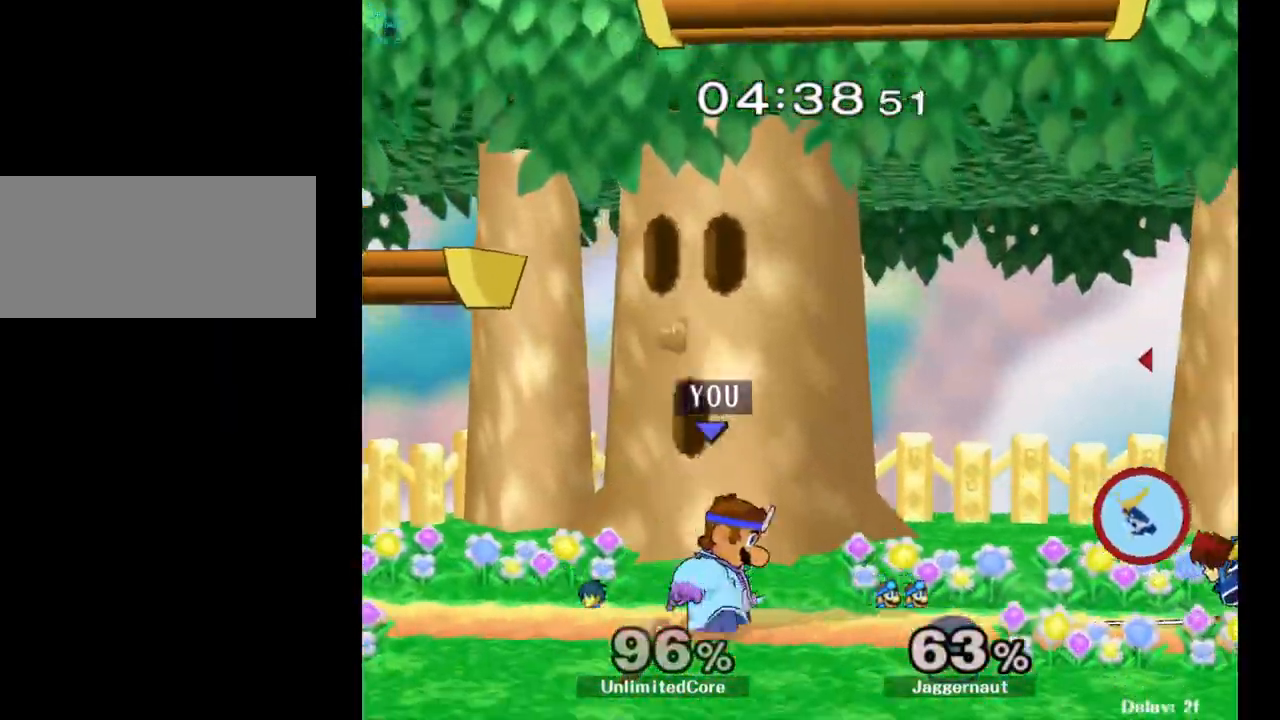
{"buttons": [], "left_stick": "center", "right_stick": "center", "events": [[83, "left_stick", "right"], [100, "Y", "down"], [150, "Y", "up"], [217, "A", "down"], [283, "A", "up"], [417, "left_stick", "center"]]}
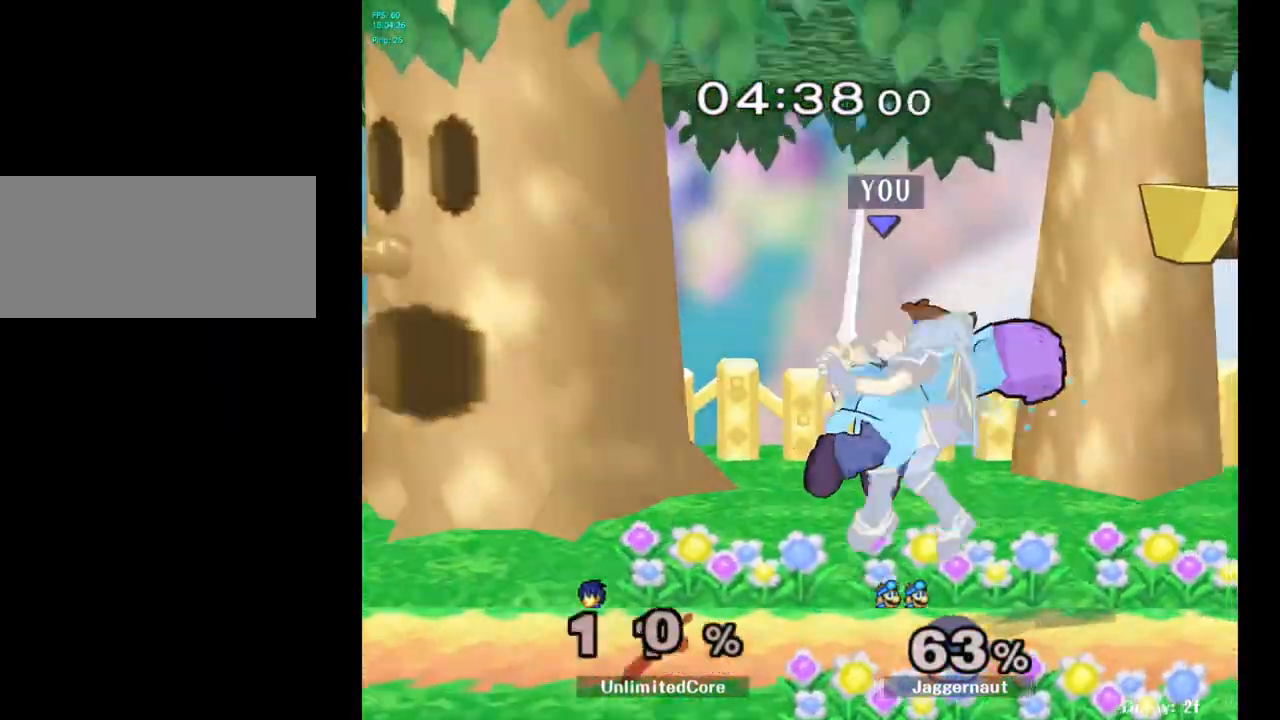
{"buttons": [], "left_stick": "center", "right_stick": "center", "events": [[50, "left_stick", "down"], [83, "R1", "down"], [367, "left_stick", "center"], [417, "R1", "up"]]}
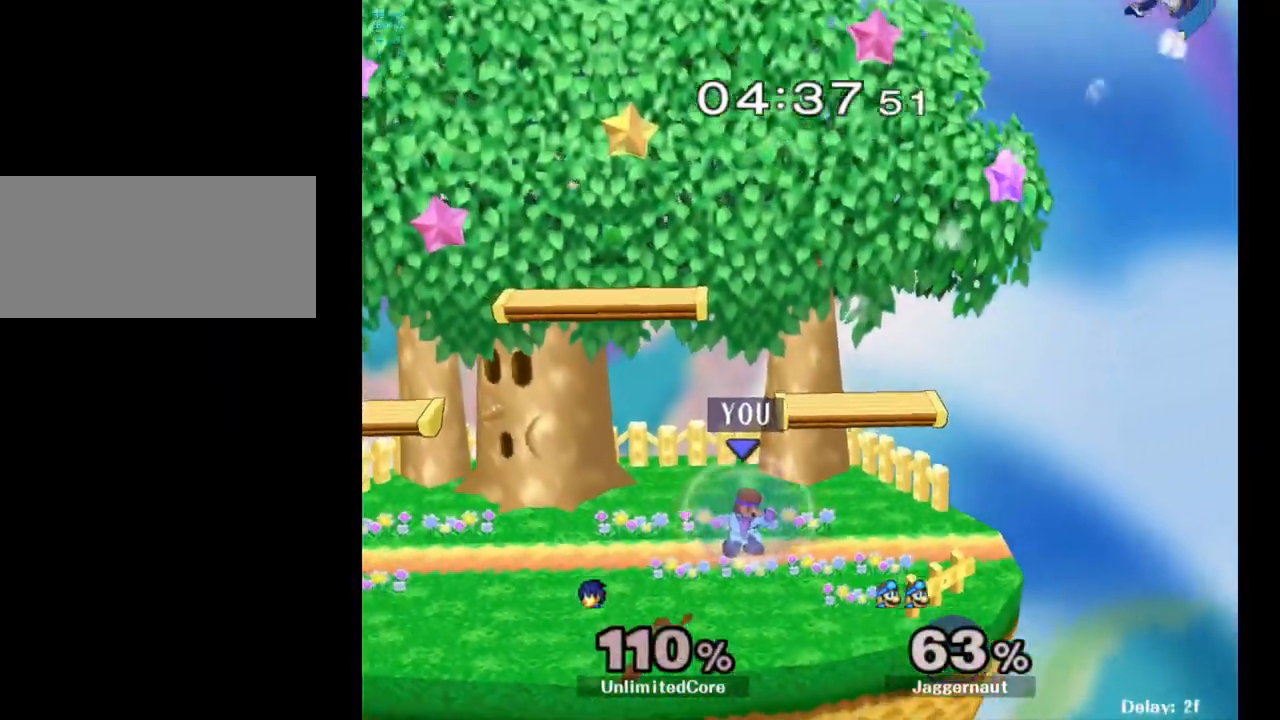
{"buttons": [], "left_stick": "right", "right_stick": "center", "events": [[83, "left_stick", "right"]]}
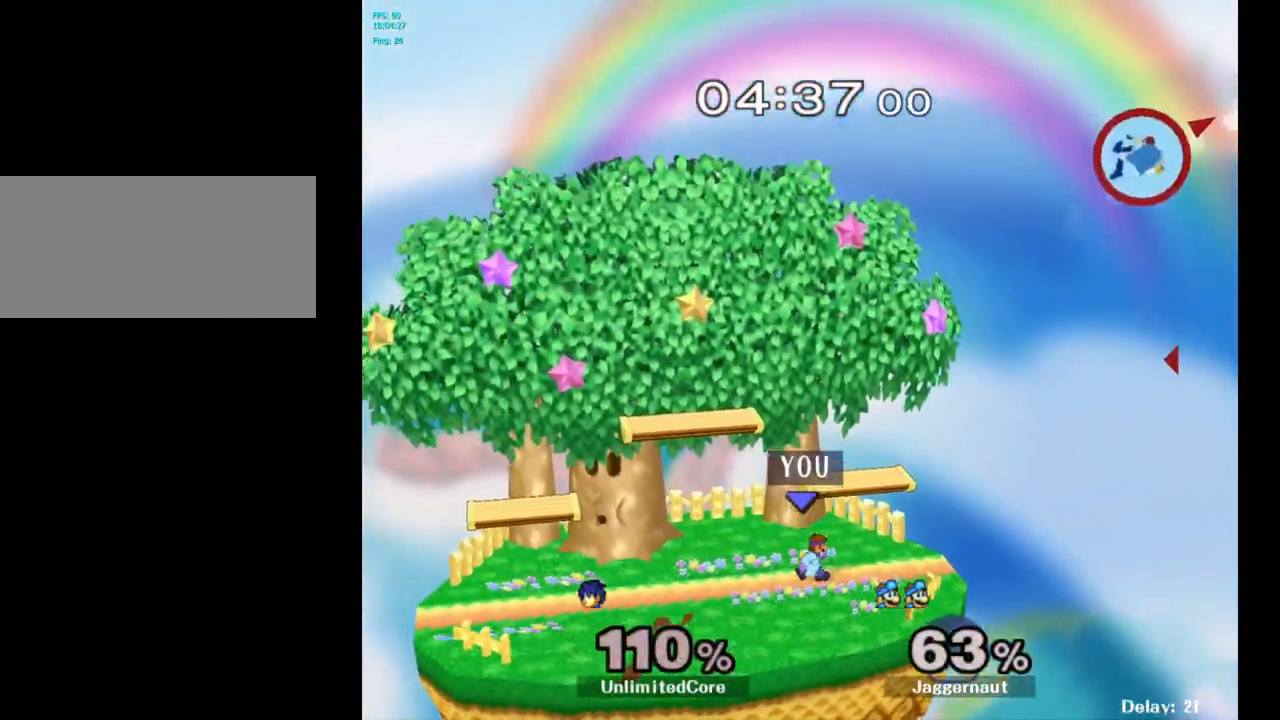
{"buttons": [], "left_stick": "center", "right_stick": "center", "events": [[250, "Y", "down"], [283, "left_stick", "down-left"], [333, "R1", "down"], [483, "Y", "up"], [483, "left_stick", "center"], [500, "R1", "up"]]}
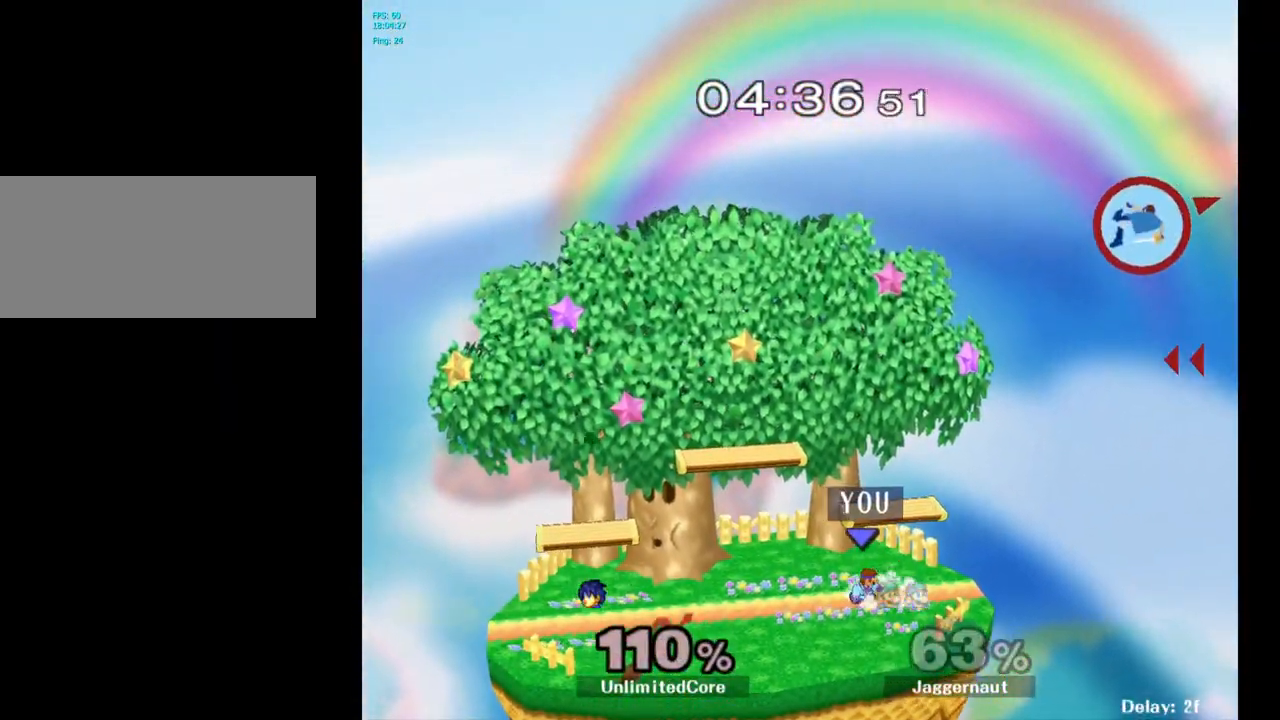
{"buttons": [], "left_stick": "left", "right_stick": "center", "events": [[100, "left_stick", "right"], [217, "left_stick", "left"], [317, "left_stick", "right"], [433, "left_stick", "left"]]}
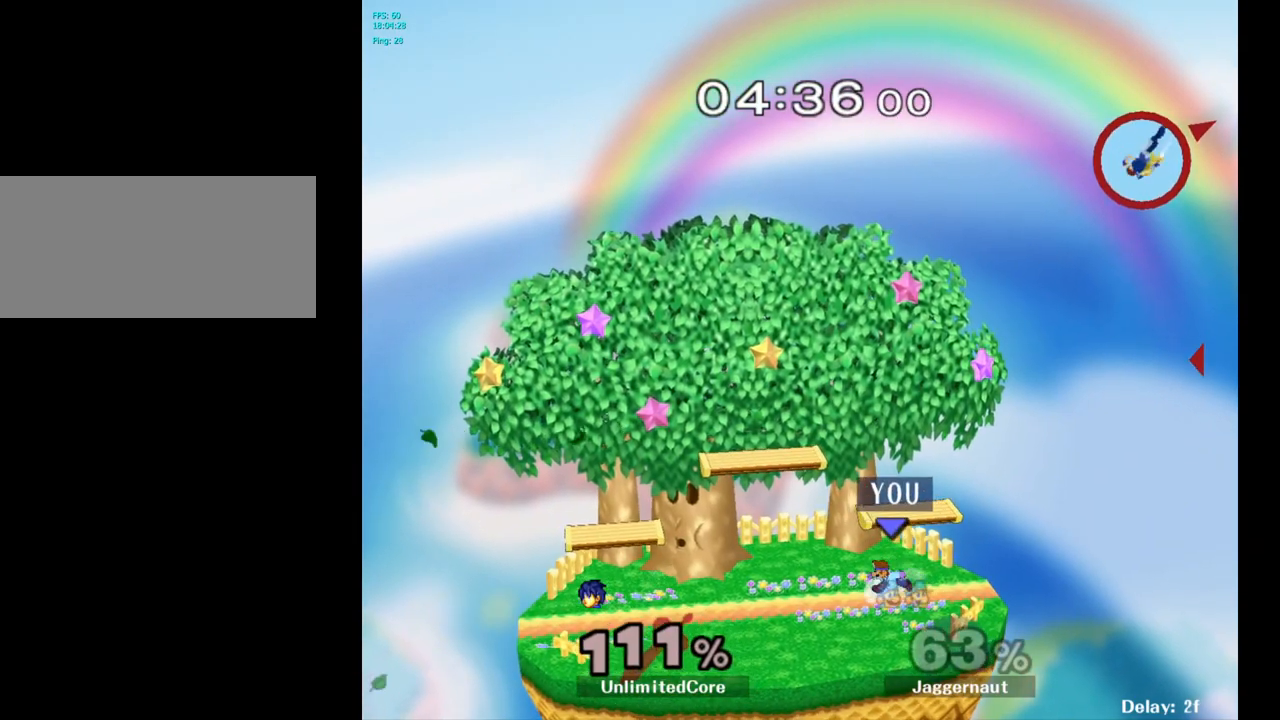
{"buttons": [], "left_stick": "center", "right_stick": "center", "events": [[33, "left_stick", "right"], [150, "left_stick", "left"], [300, "left_stick", "center"]]}
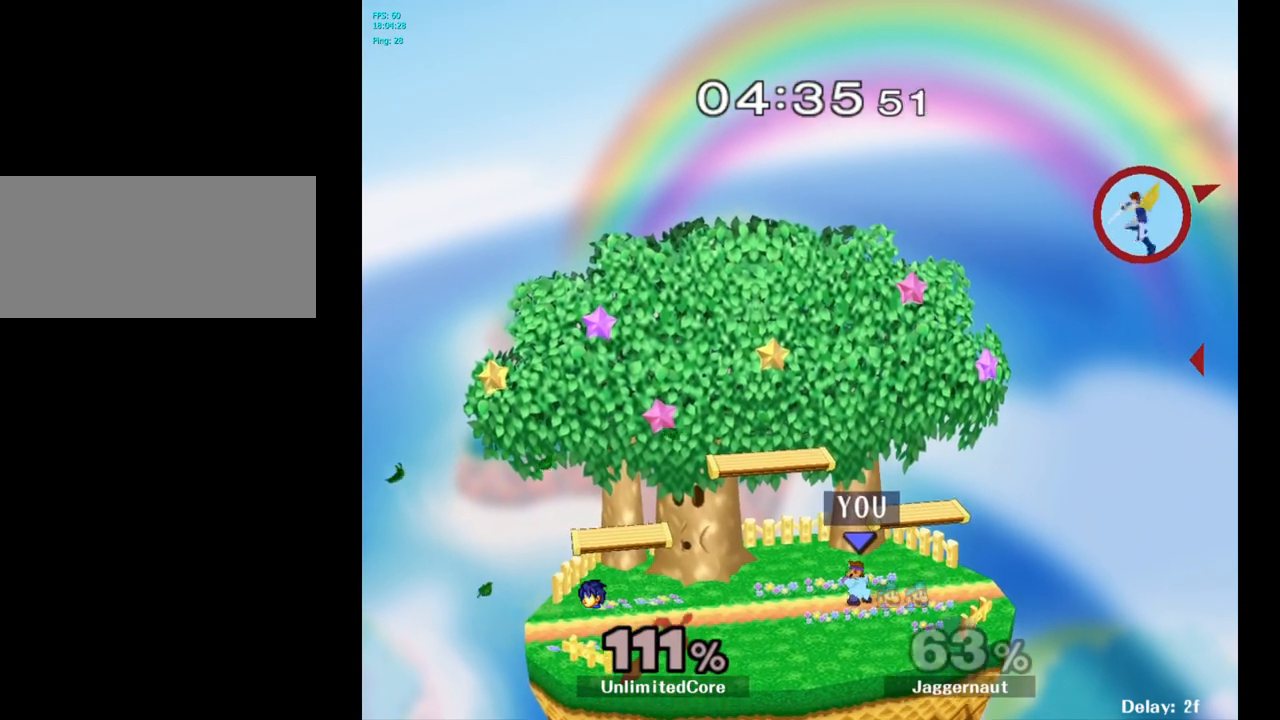
{"buttons": [], "left_stick": "center", "right_stick": "center", "events": [[100, "Y", "down"], [117, "left_stick", "down-right"], [167, "R1", "down"], [283, "Y", "up"], [300, "R1", "up"], [333, "left_stick", "center"]]}
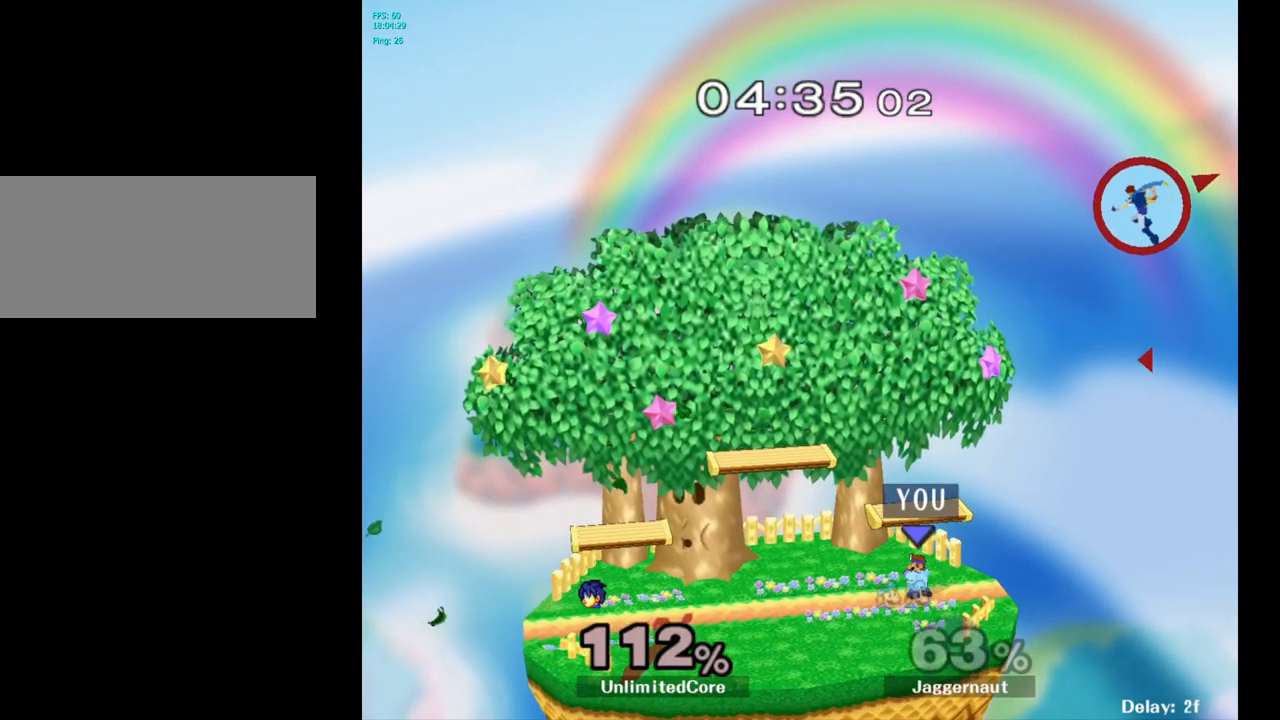
{"buttons": [], "left_stick": "center", "right_stick": "center", "events": []}
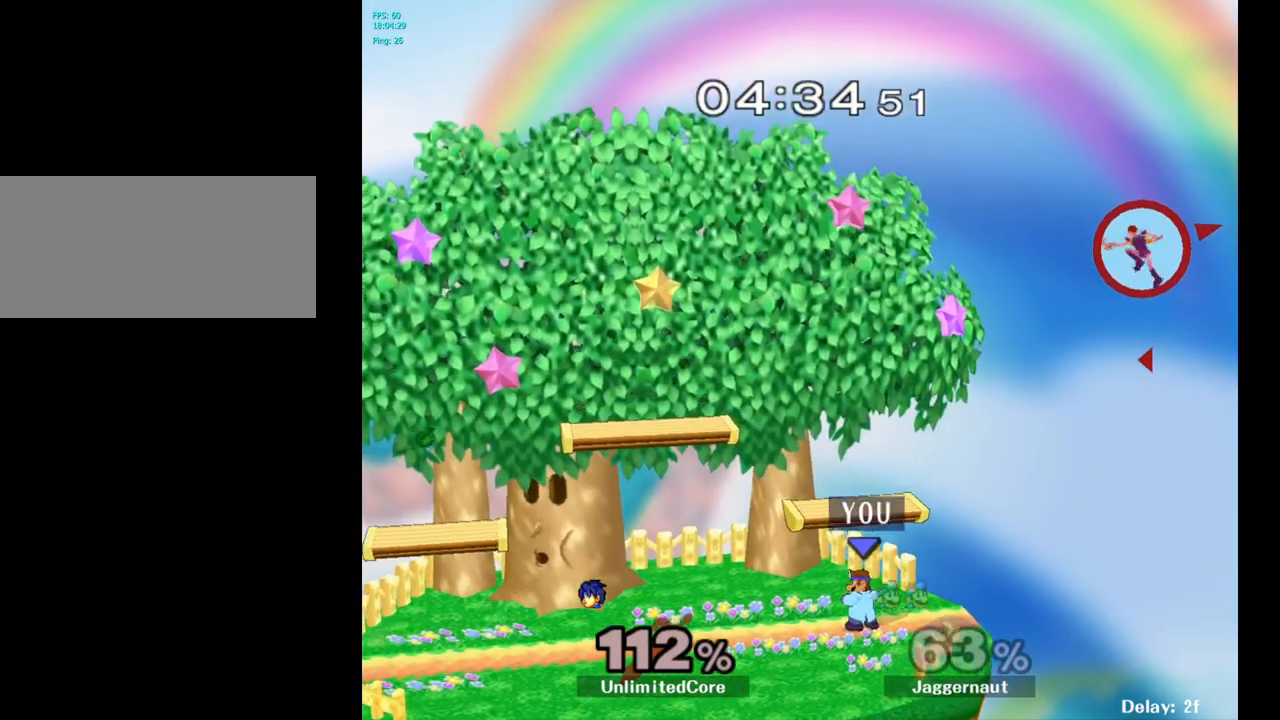
{"buttons": [], "left_stick": "center", "right_stick": "center", "events": [[83, "Y", "down"], [117, "left_stick", "right"], [150, "Y", "up"], [483, "left_stick", "center"]]}
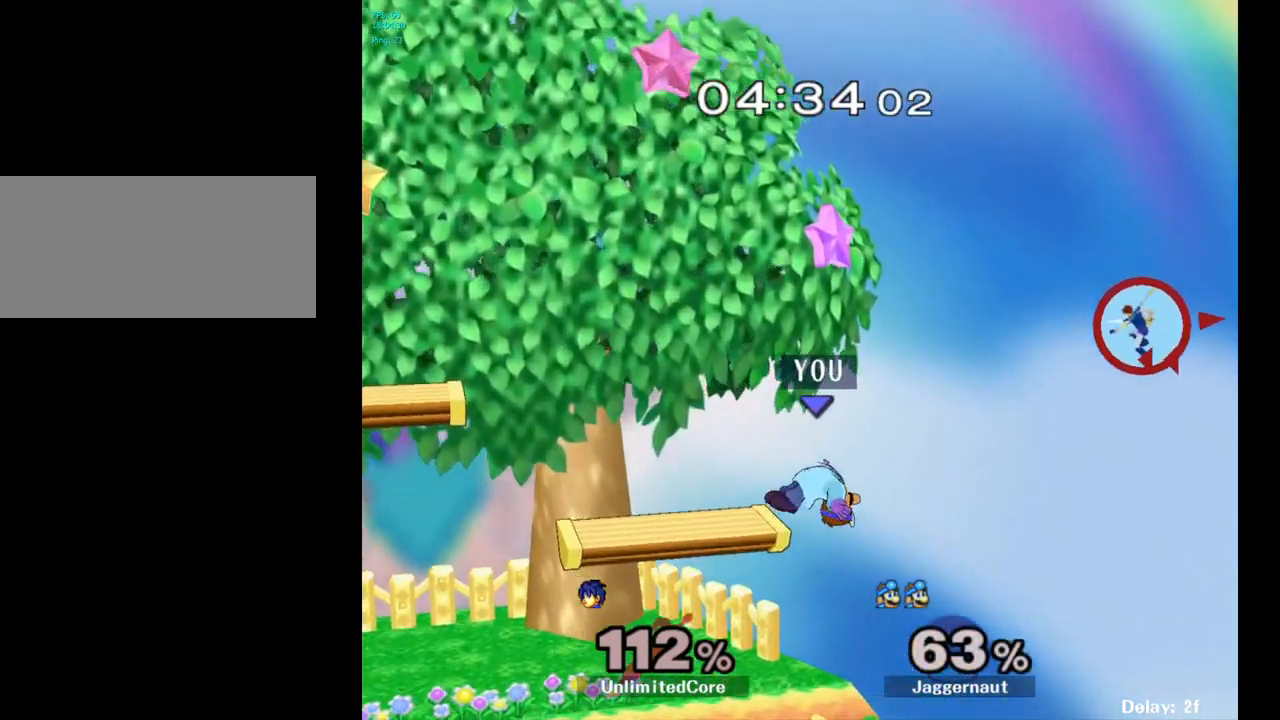
{"buttons": [], "left_stick": "left", "right_stick": "center", "events": [[483, "left_stick", "left"]]}
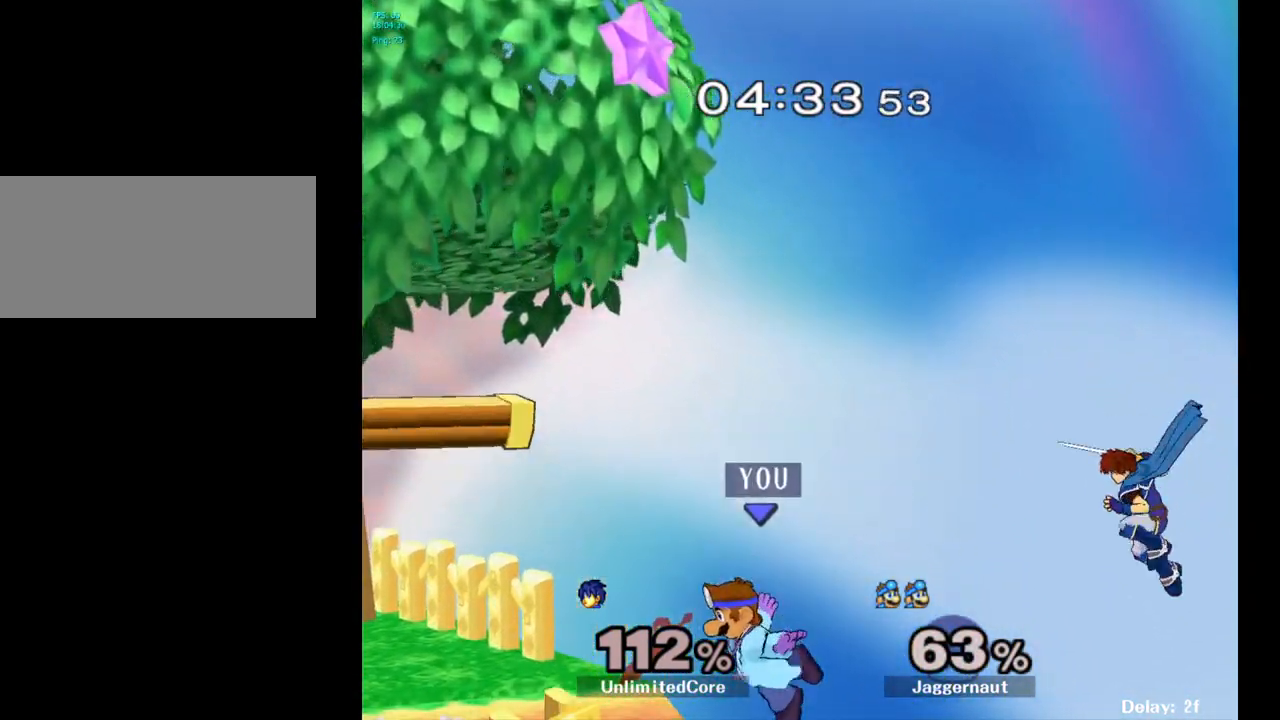
{"buttons": ["R1"], "left_stick": "center", "right_stick": "center", "events": [[167, "left_stick", "center"], [500, "R1", "down"]]}
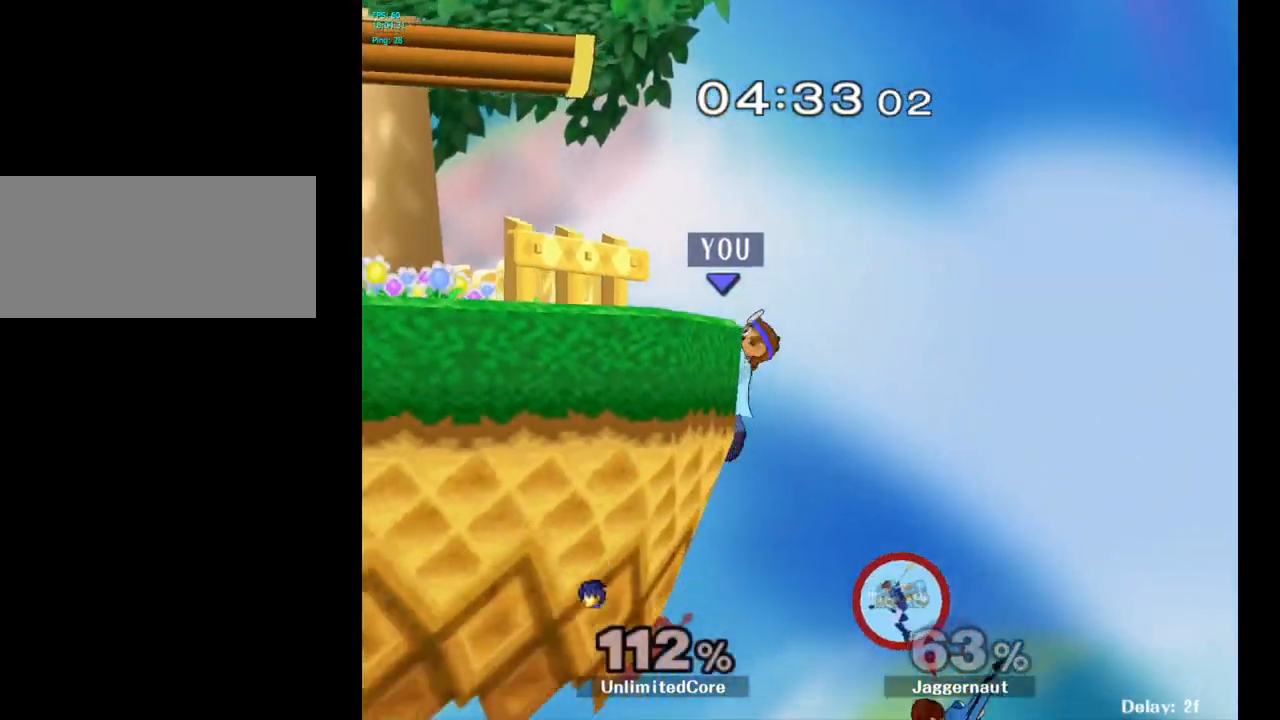
{"buttons": [], "left_stick": "left", "right_stick": "center", "events": [[183, "R1", "up"], [283, "left_stick", "left"]]}
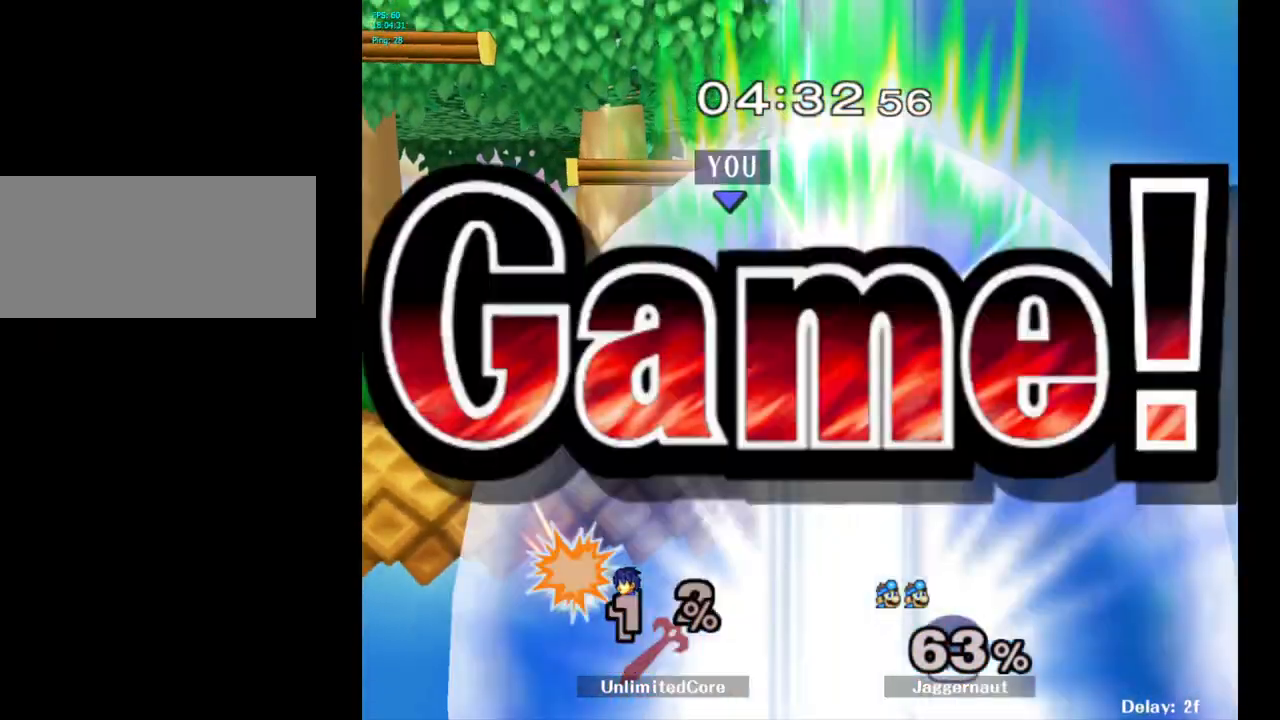
{"buttons": [], "left_stick": "center", "right_stick": "center", "events": [[383, "left_stick", "center"]]}